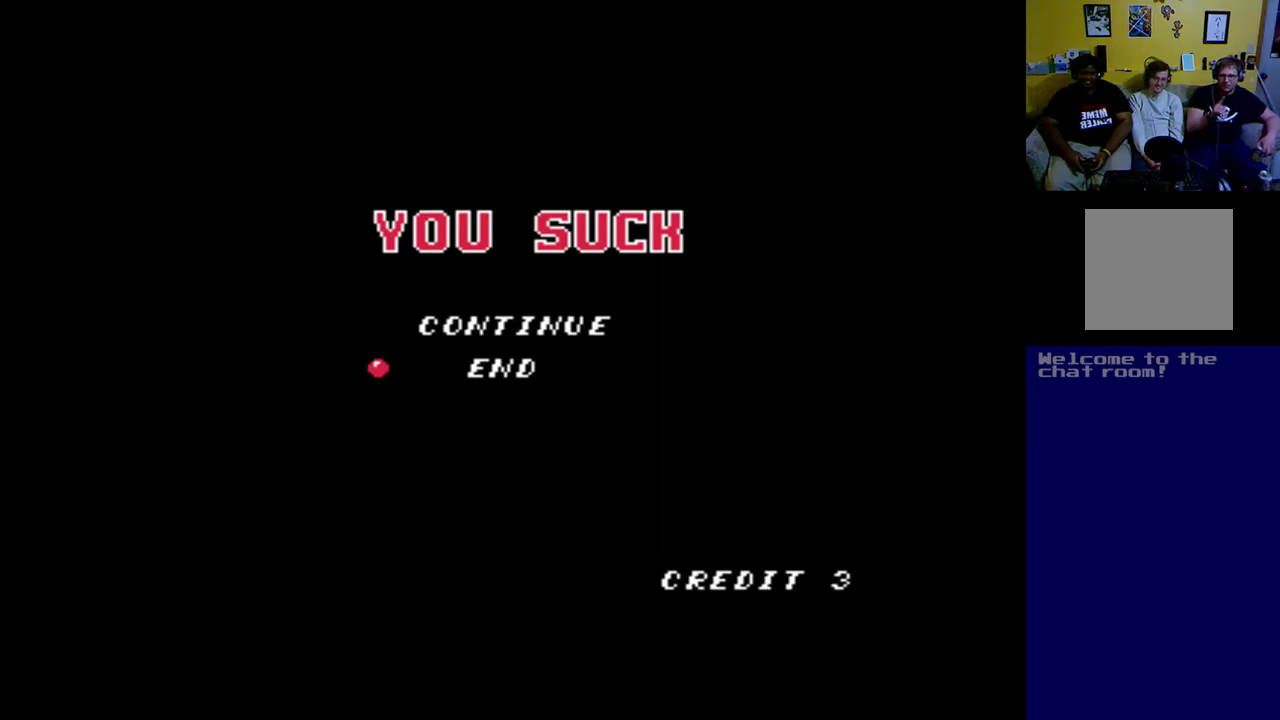
Gameplay with a controller (Xbox layout); each line is a JSON object with the inputs held at the frame after it. "events" lists button and stick changes between this image and that frame as [ms after this image, input, new state], when the widget could be followed in between. Not read: right_stick.
{"buttons": [], "left_stick": "center", "events": []}
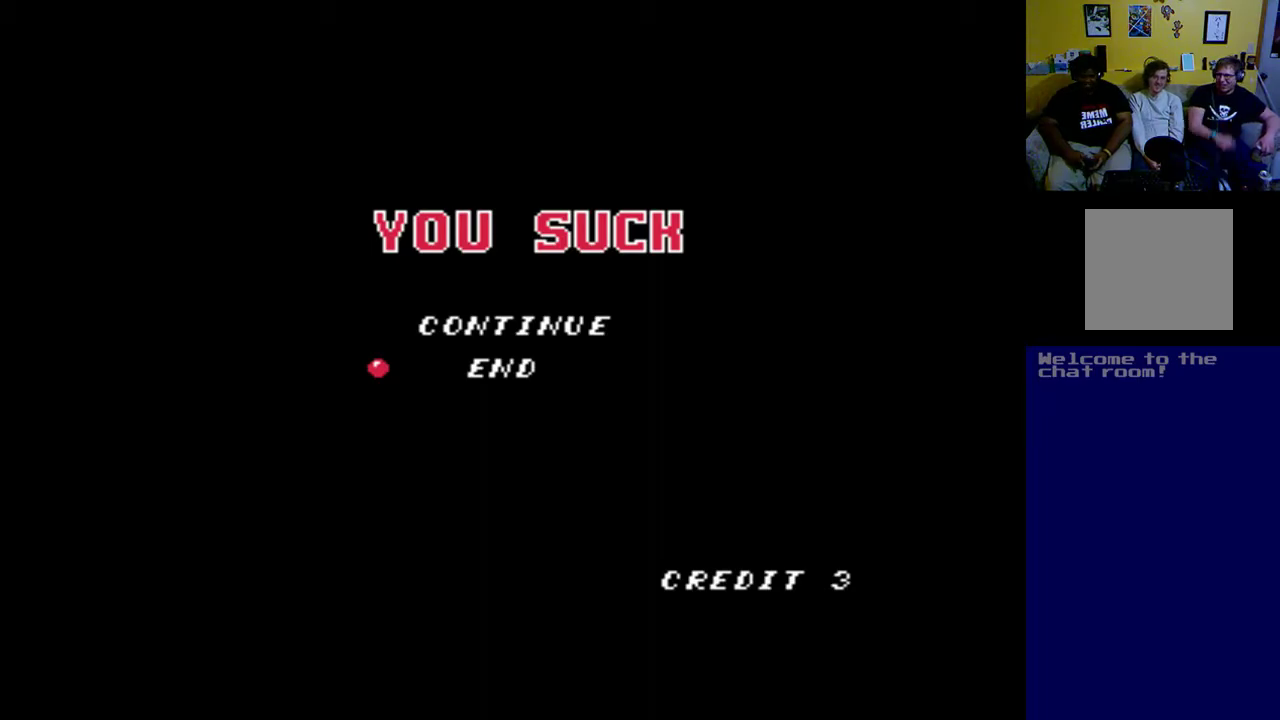
{"buttons": [], "left_stick": "center", "events": []}
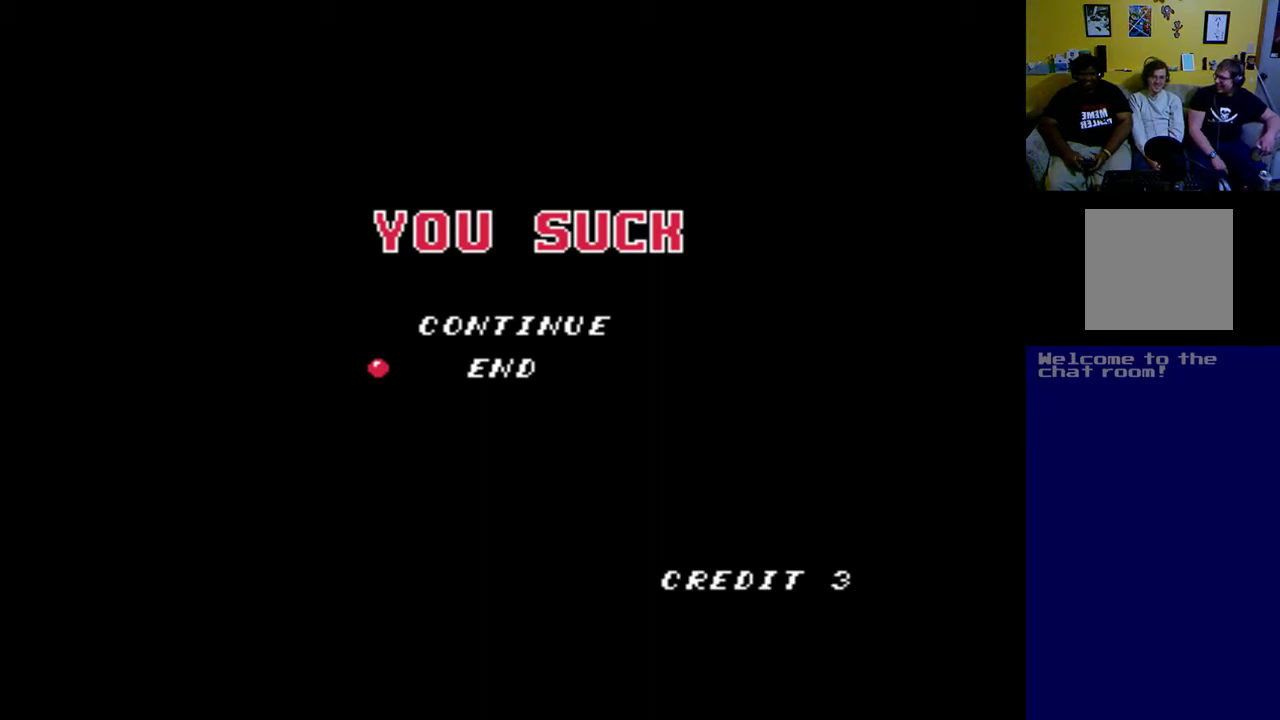
{"buttons": [], "left_stick": "center", "events": [[283, "A", "down"], [450, "A", "up"]]}
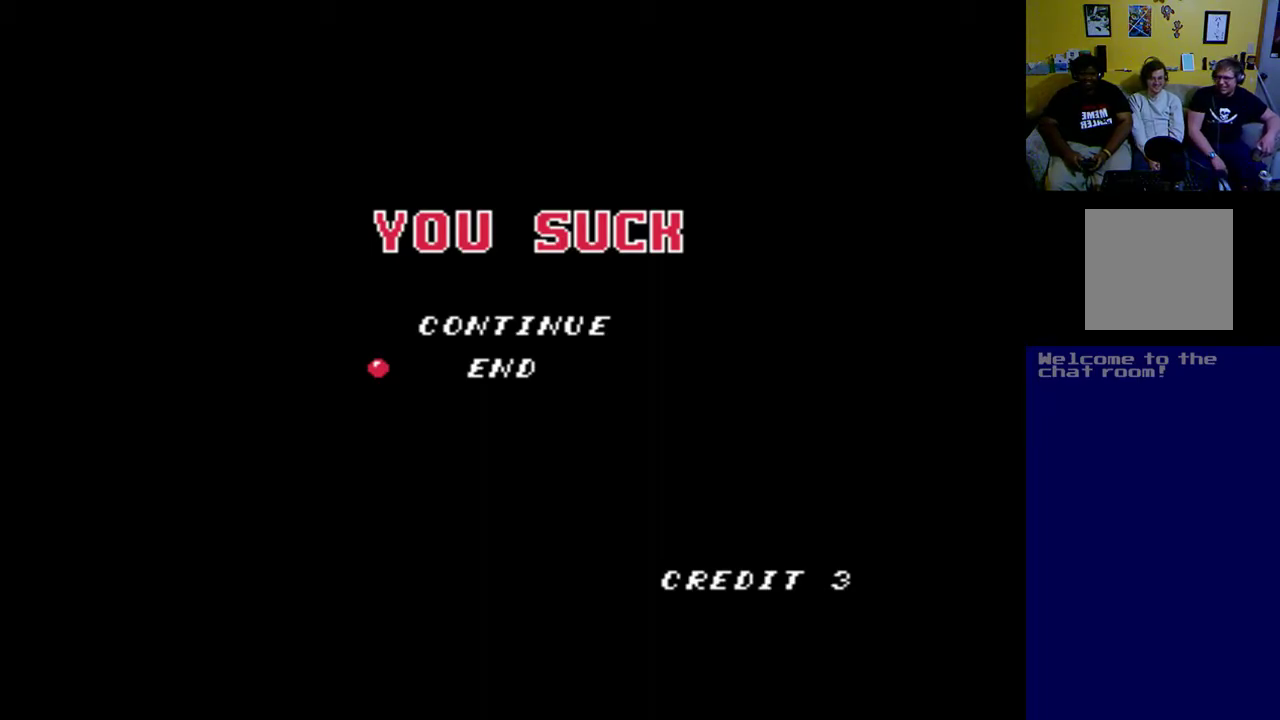
{"buttons": [], "left_stick": "center", "events": [[183, "B", "down"], [350, "B", "up"]]}
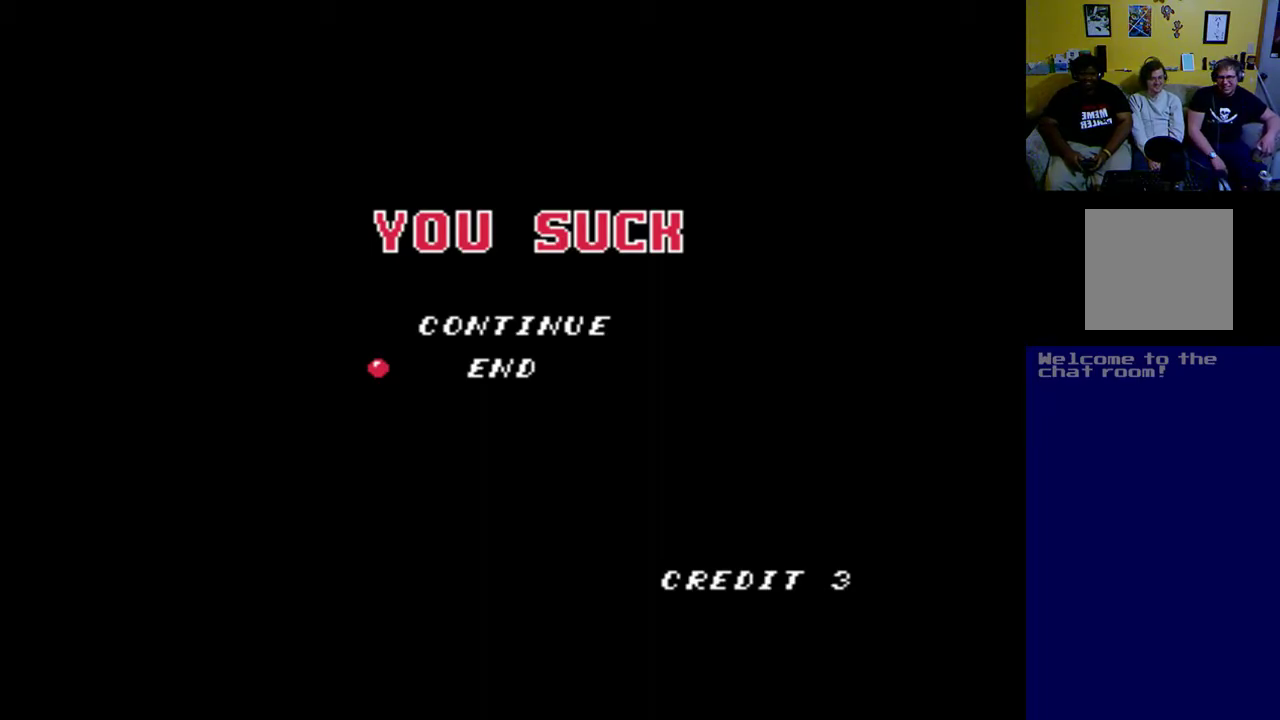
{"buttons": [], "left_stick": "center", "events": []}
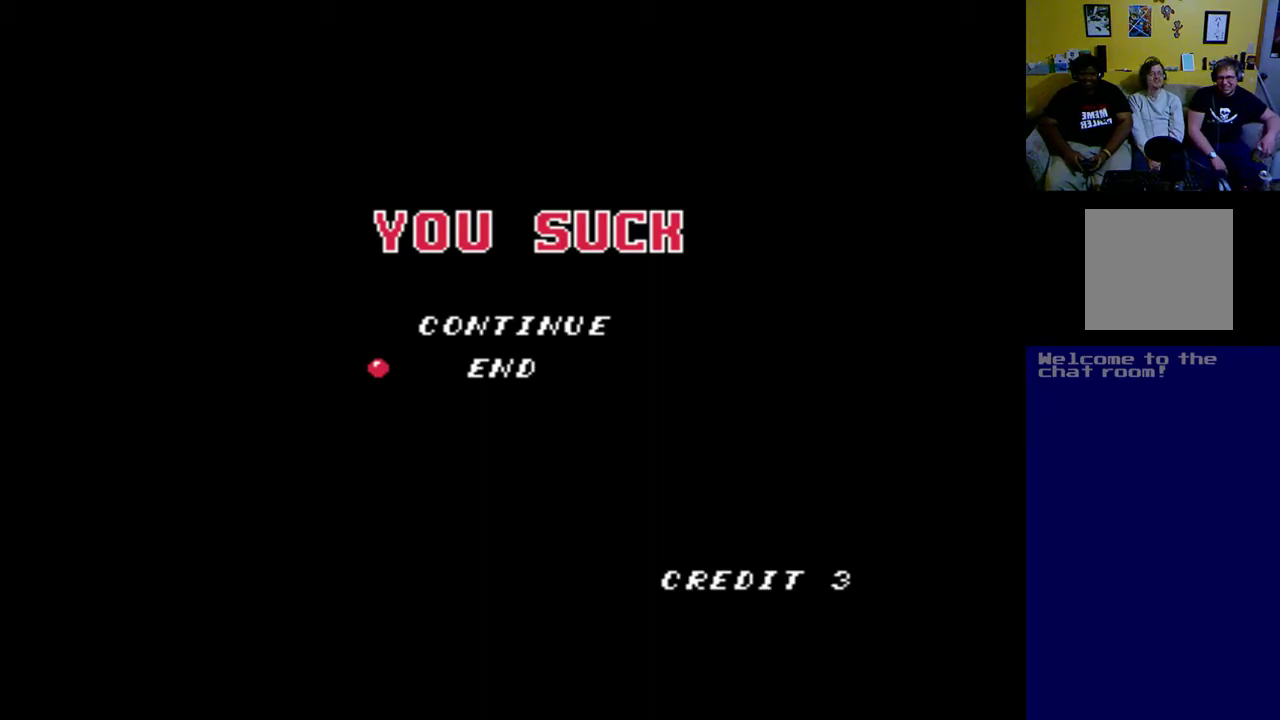
{"buttons": [], "left_stick": "center", "events": [[83, "START", "down"], [283, "START", "up"]]}
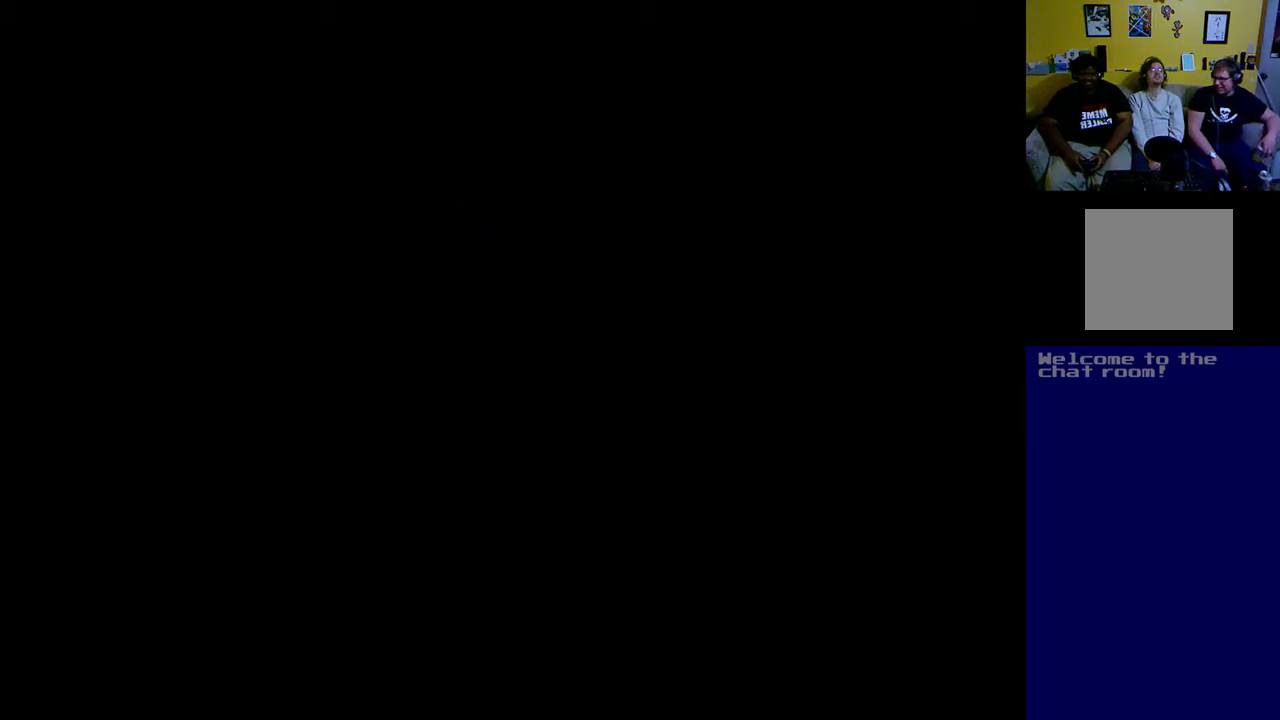
{"buttons": [], "left_stick": "up", "events": [[167, "left_stick", "up"]]}
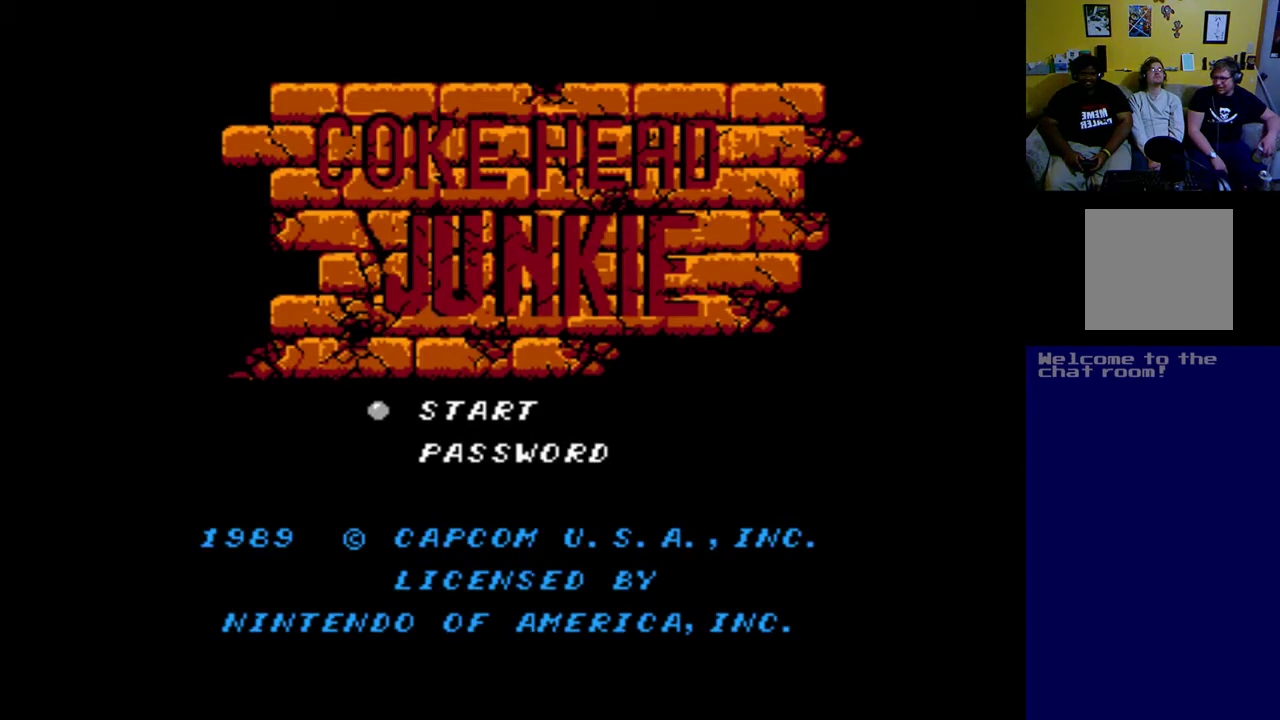
{"buttons": ["START"], "left_stick": "up", "events": [[417, "START", "down"]]}
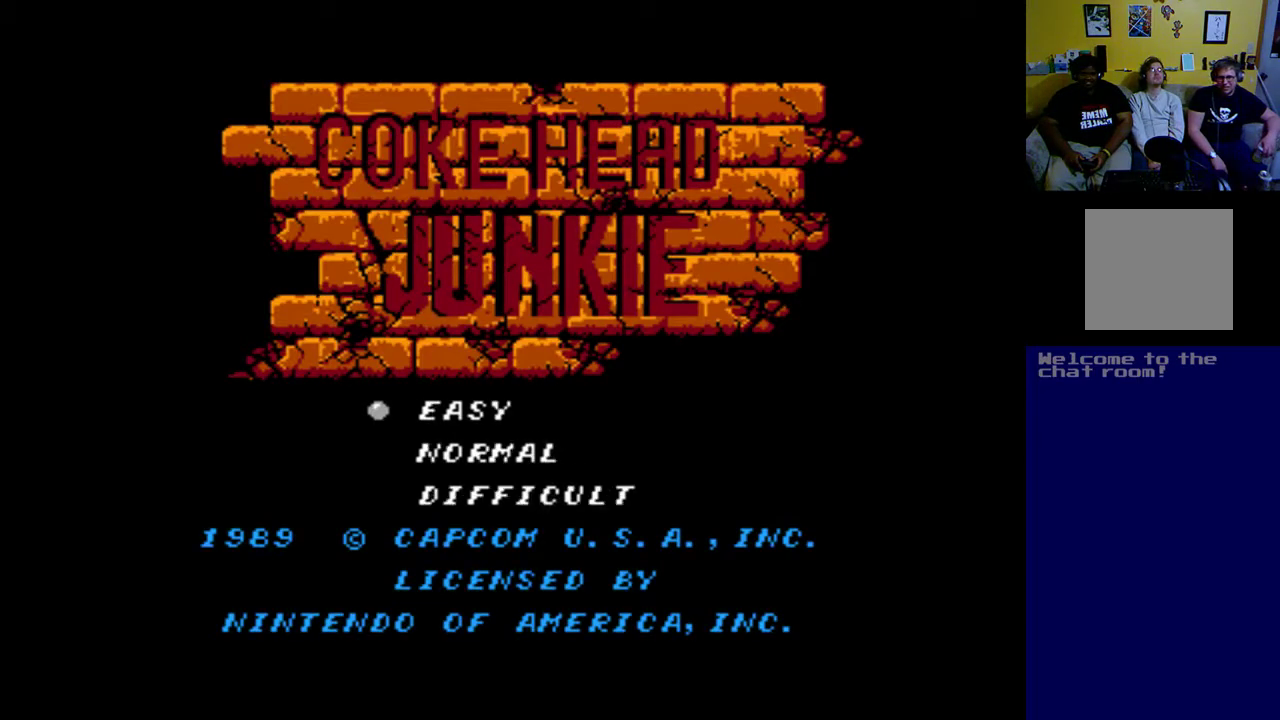
{"buttons": [], "left_stick": "up", "events": [[117, "START", "up"]]}
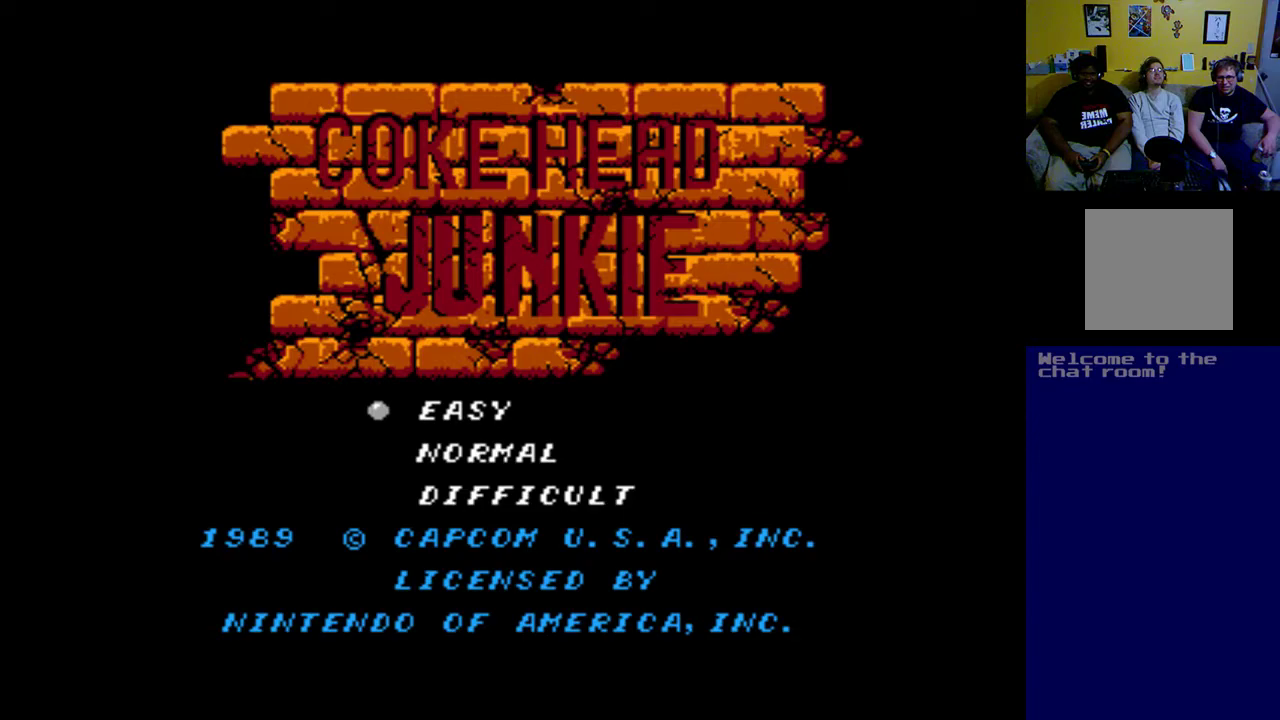
{"buttons": [], "left_stick": "up", "events": []}
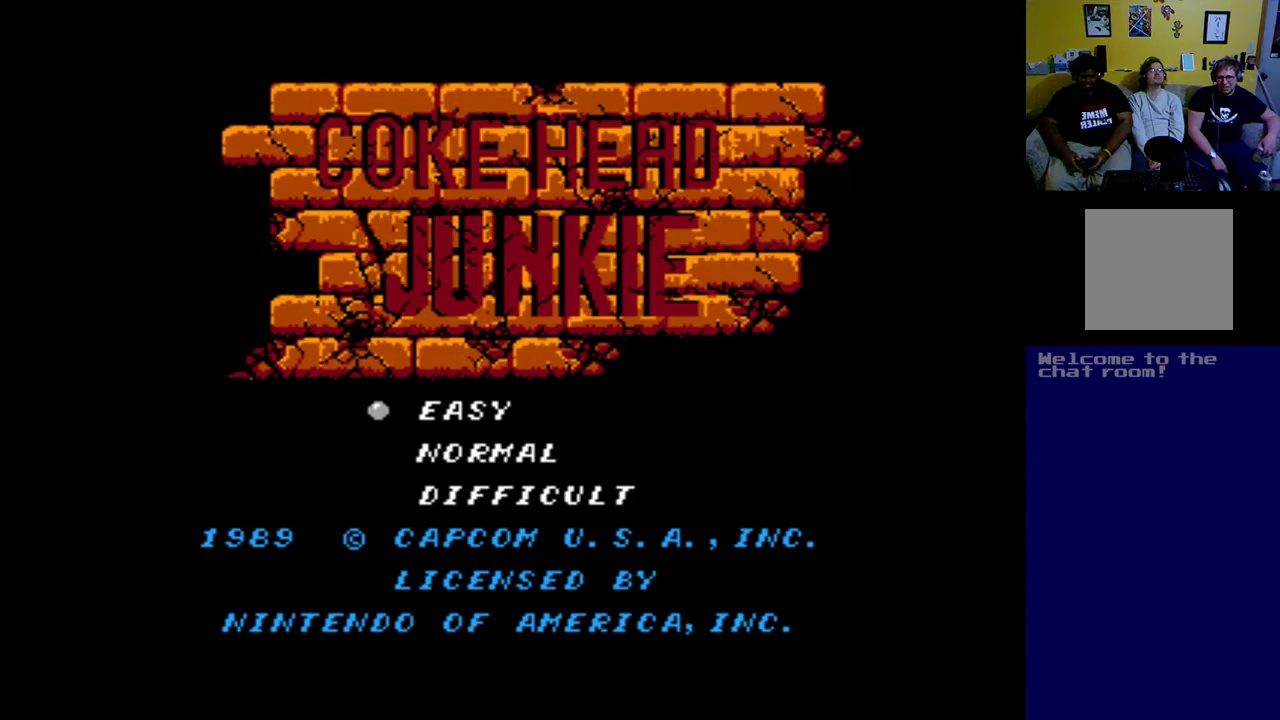
{"buttons": [], "left_stick": "up", "events": []}
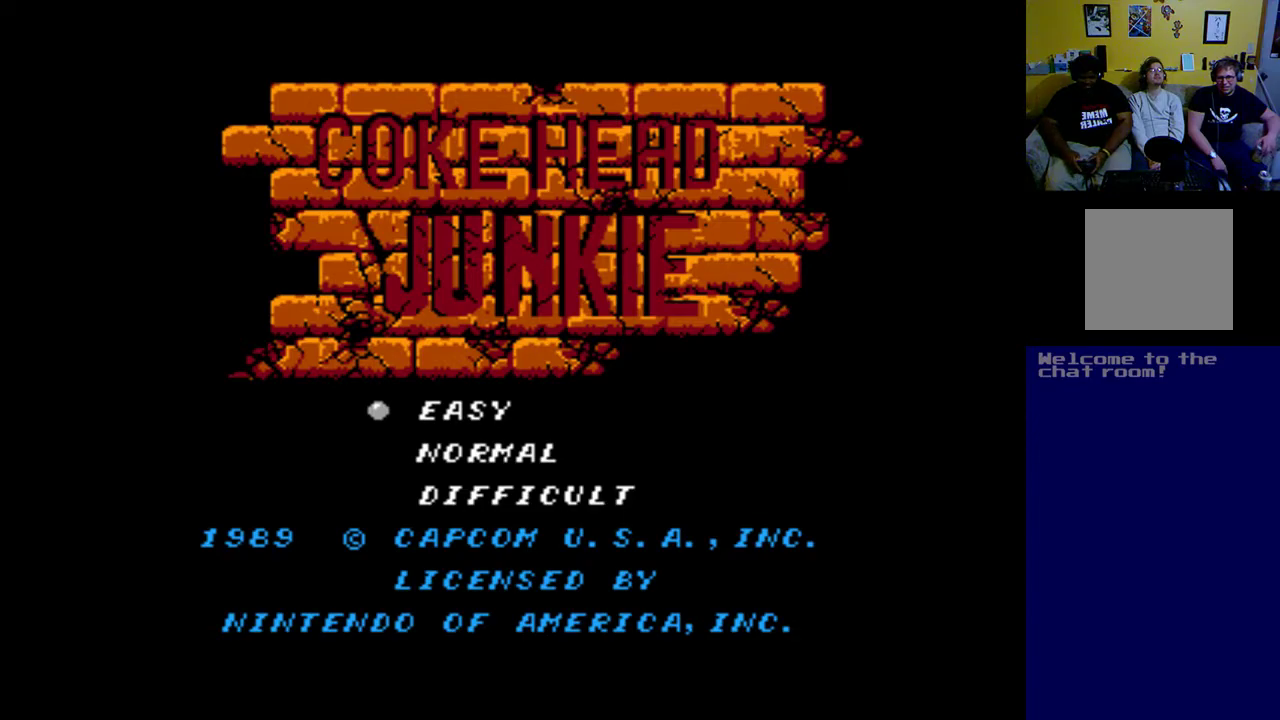
{"buttons": [], "left_stick": "up", "events": []}
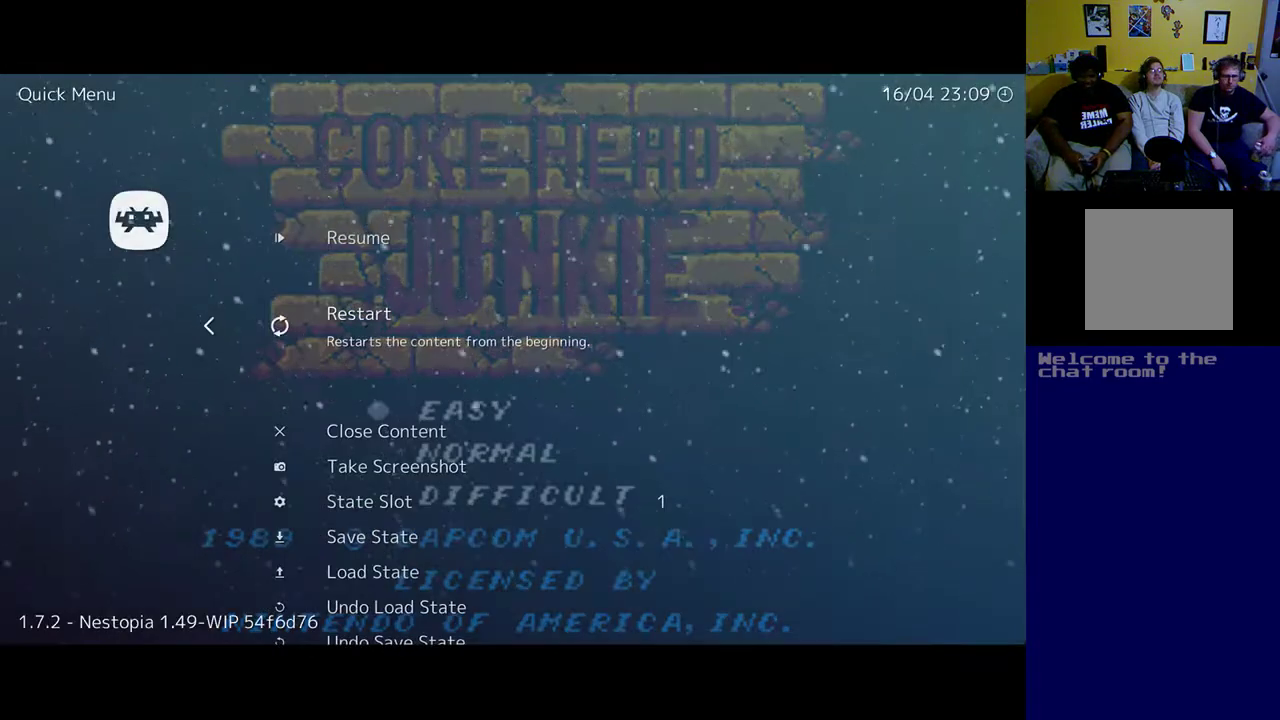
{"buttons": [], "left_stick": "up", "events": []}
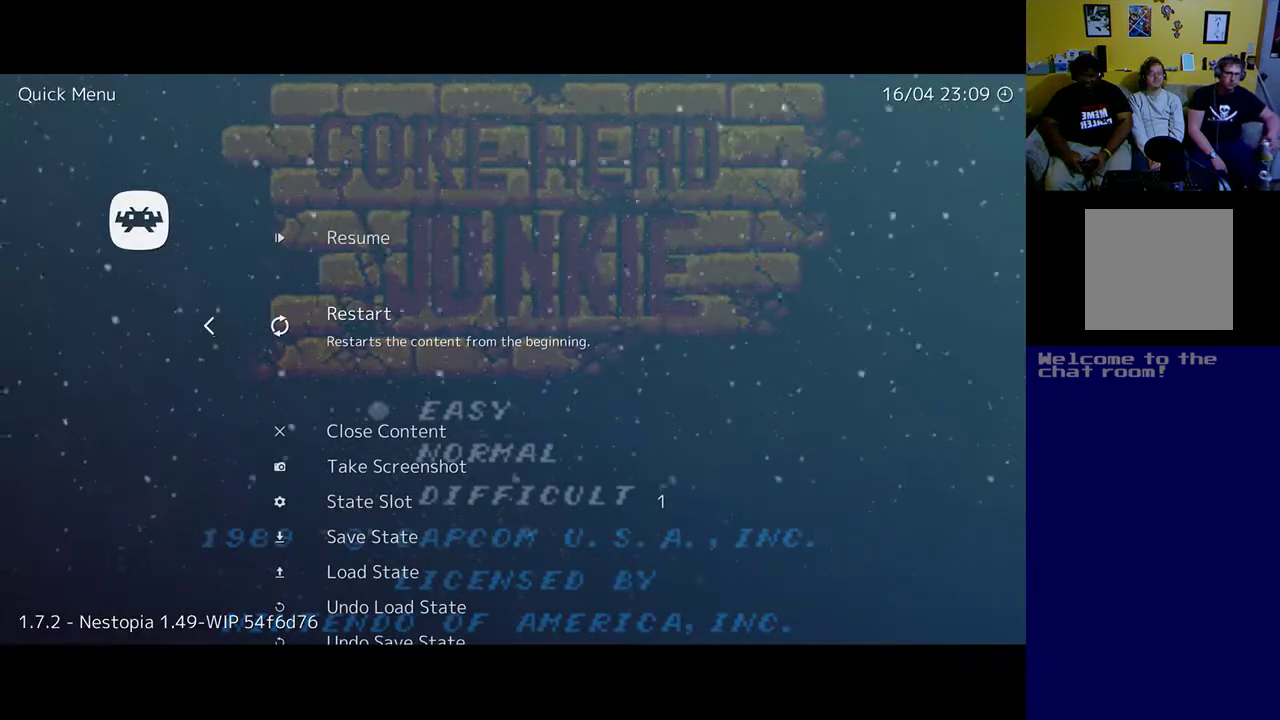
{"buttons": [], "left_stick": "up", "events": []}
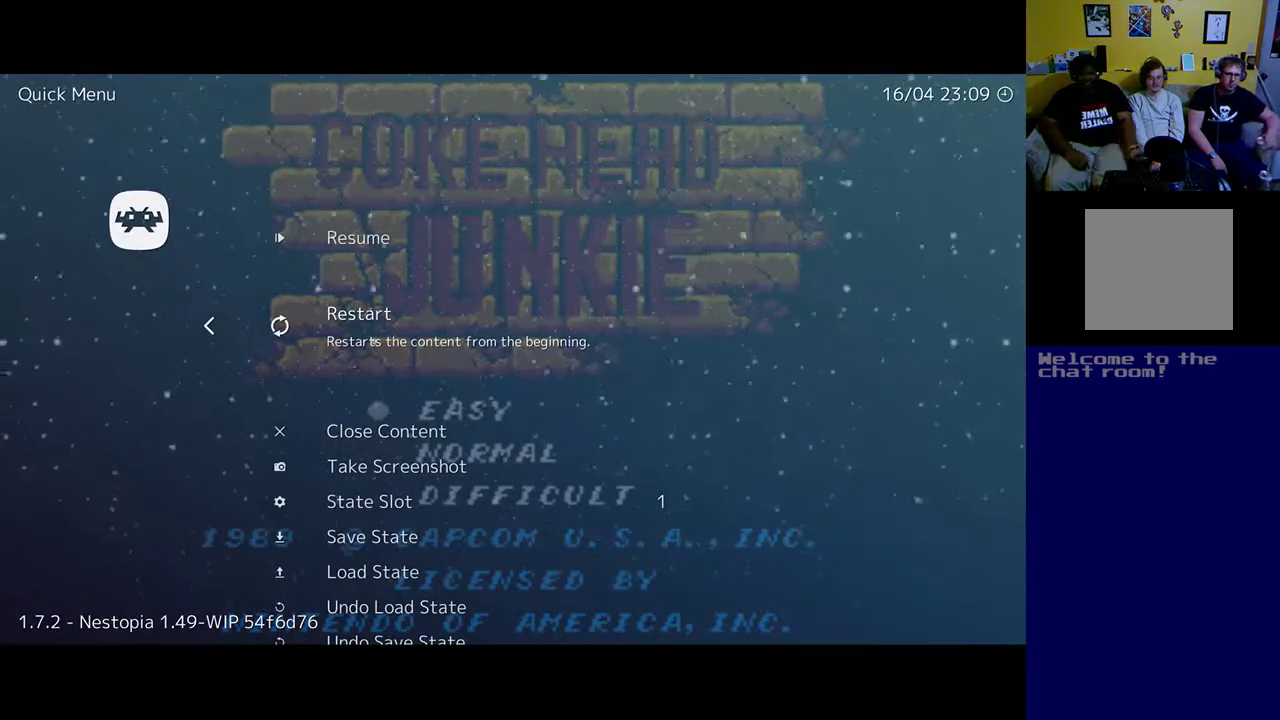
{"buttons": [], "left_stick": "up", "events": []}
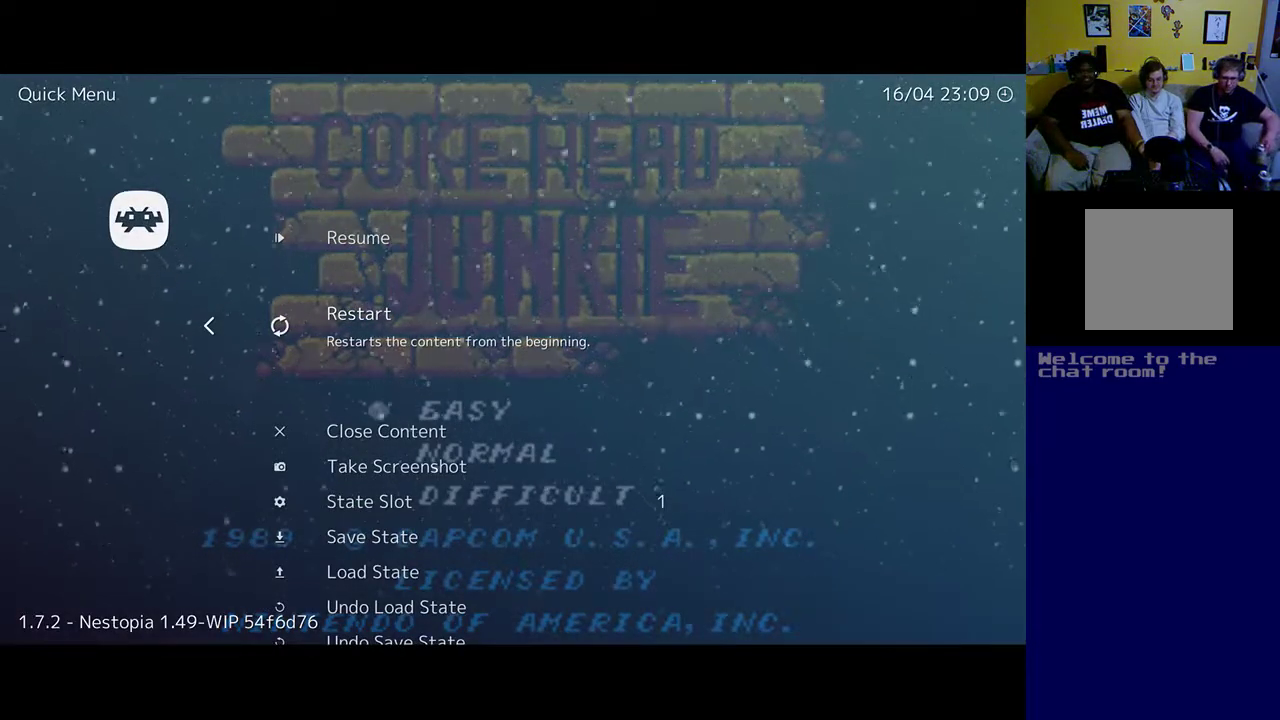
{"buttons": [], "left_stick": "up", "events": []}
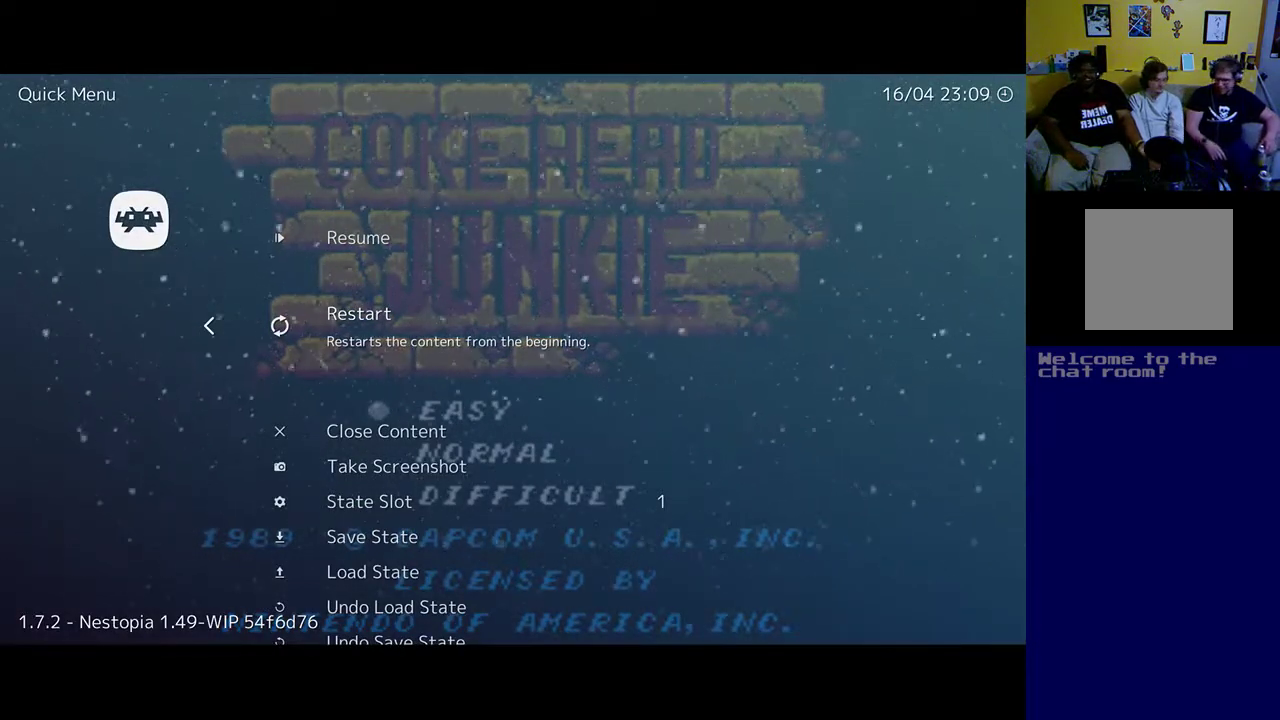
{"buttons": [], "left_stick": "up", "events": []}
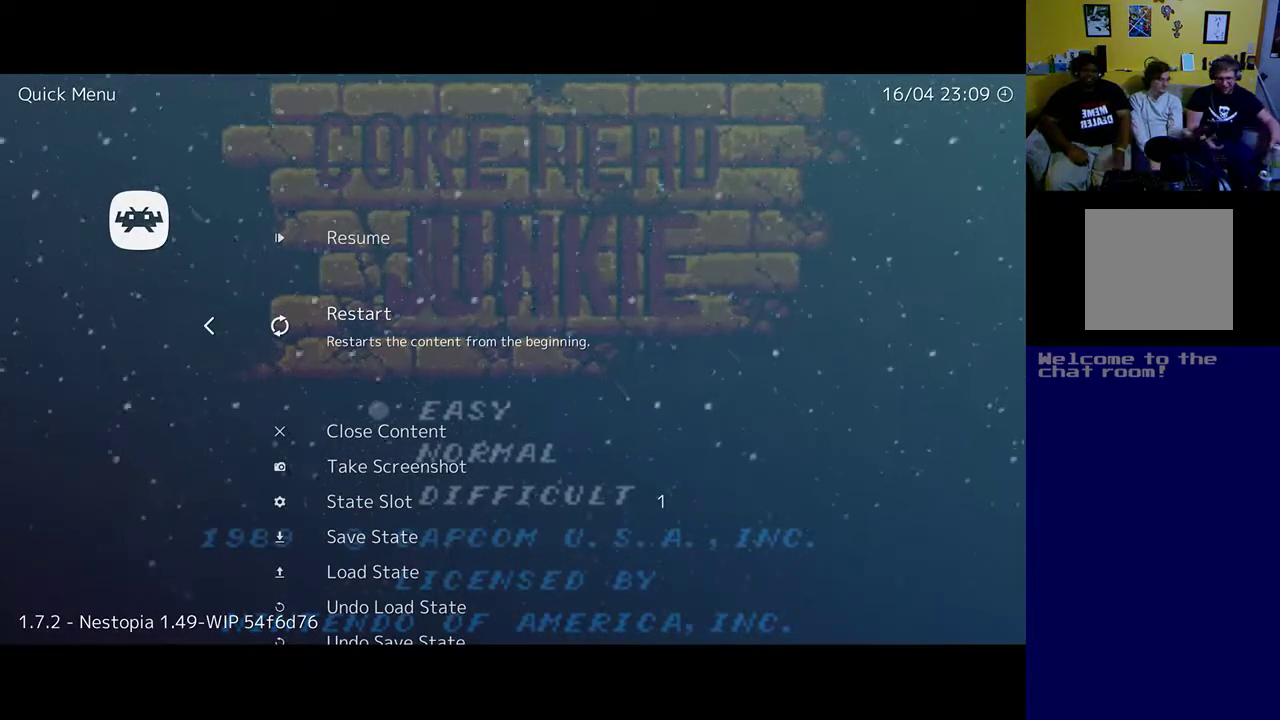
{"buttons": [], "left_stick": "up", "events": []}
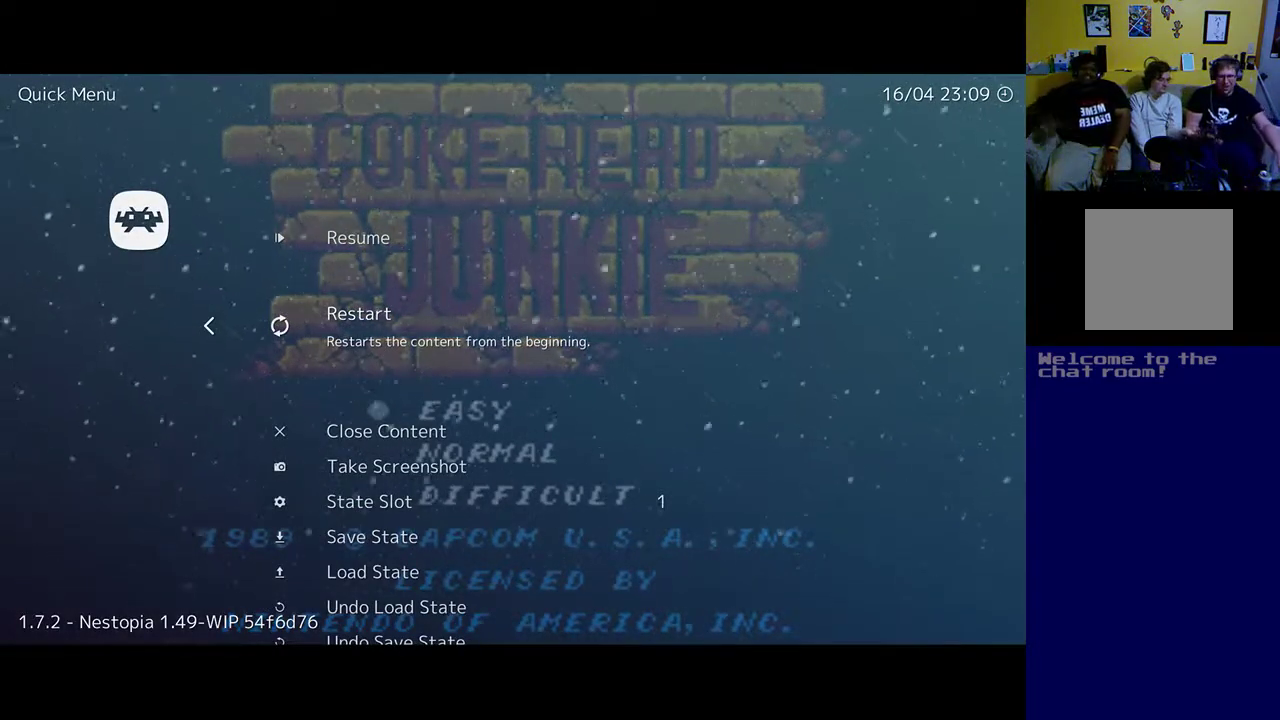
{"buttons": [], "left_stick": "up", "events": []}
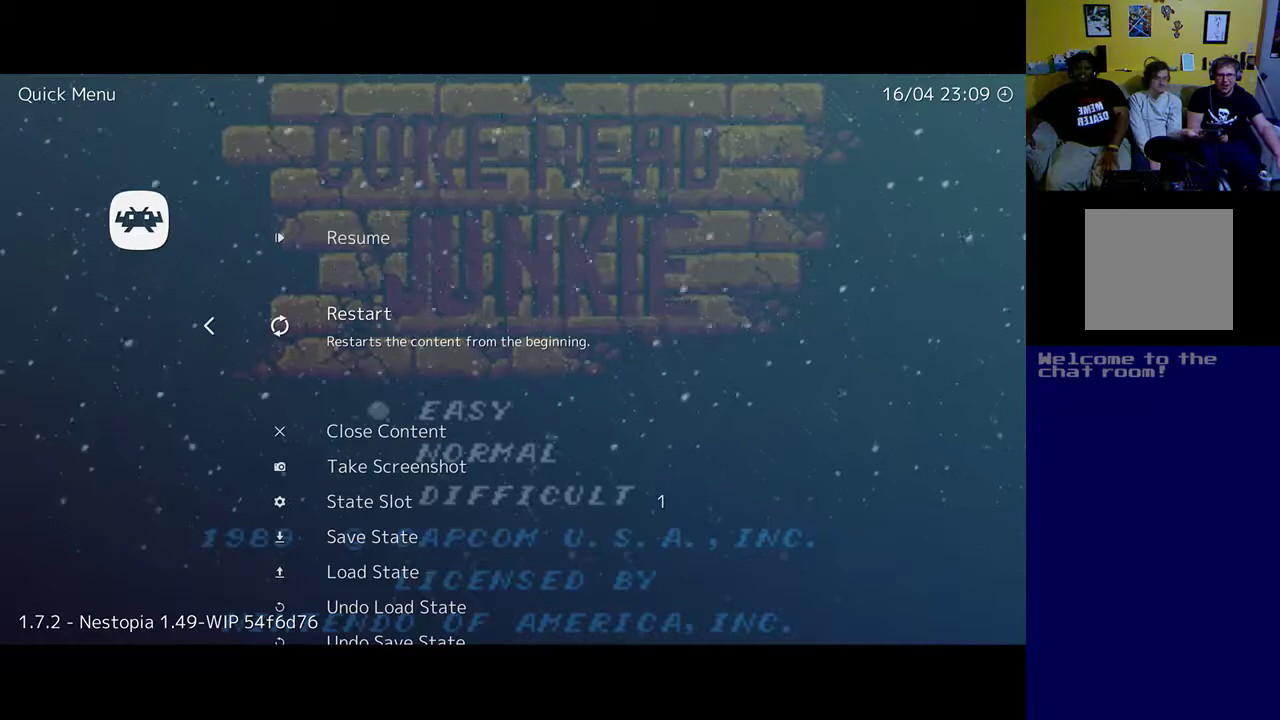
{"buttons": [], "left_stick": "up", "events": []}
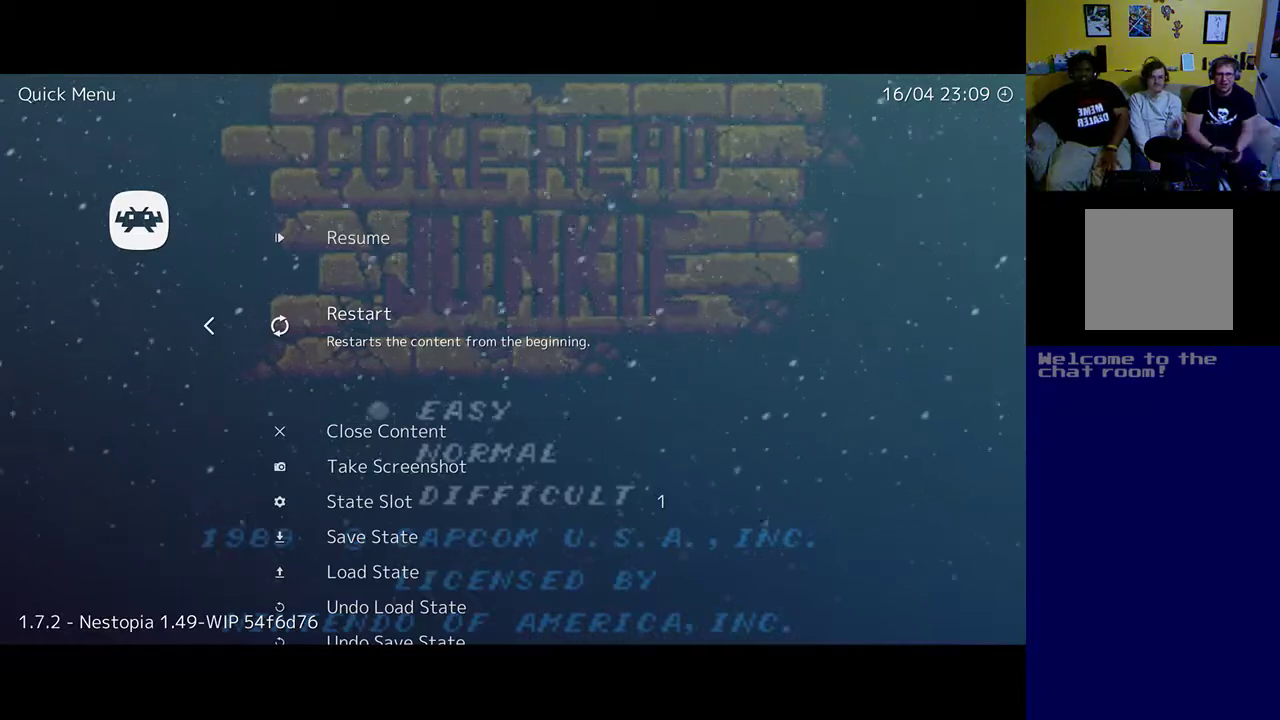
{"buttons": [], "left_stick": "up", "events": []}
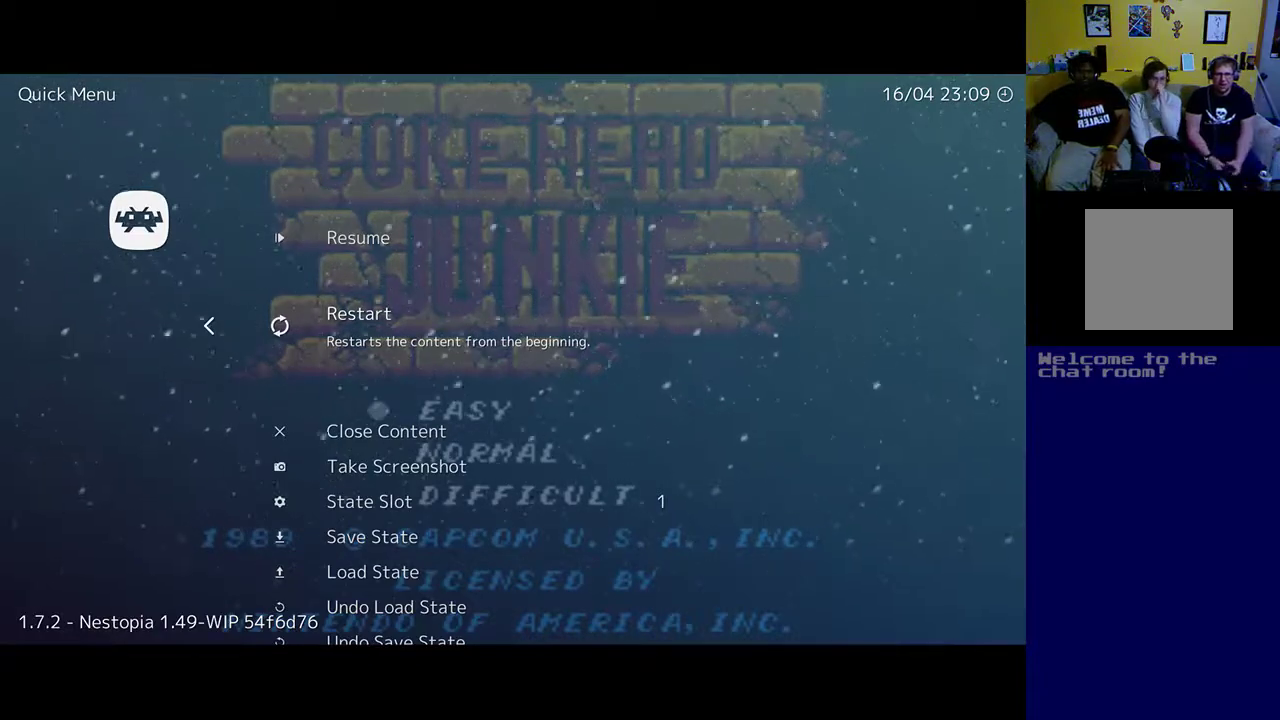
{"buttons": [], "left_stick": "up", "events": []}
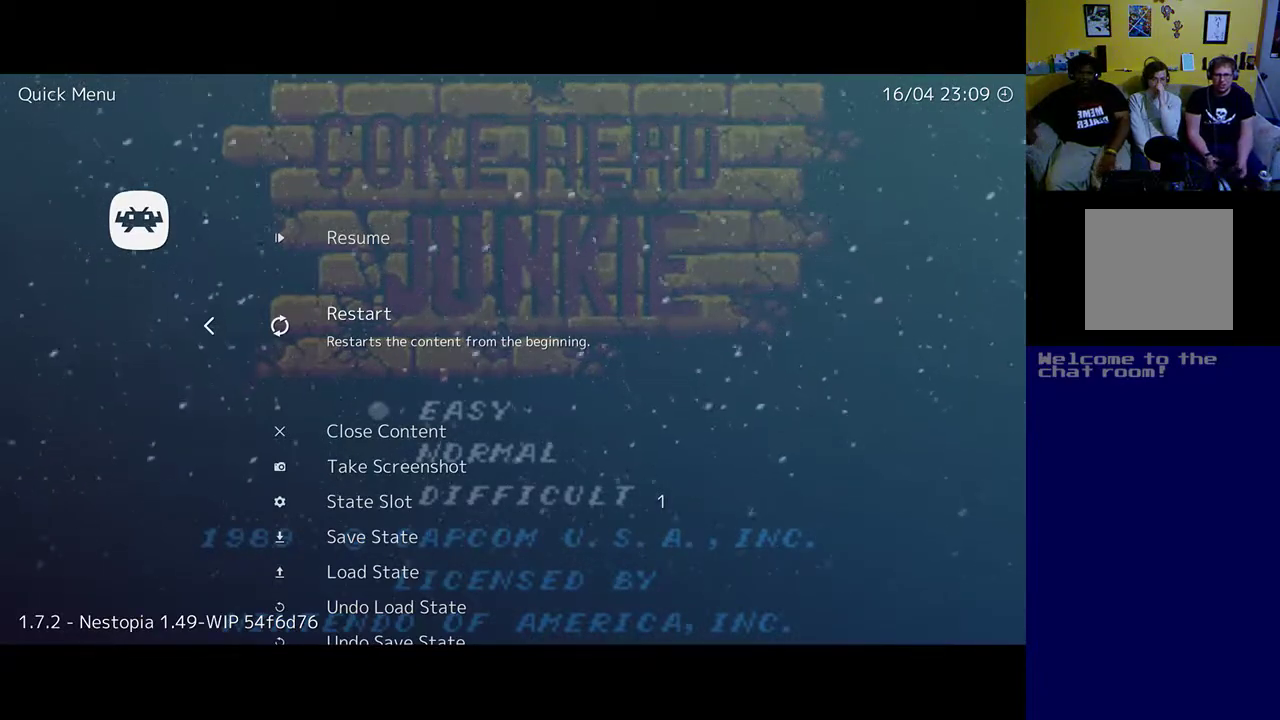
{"buttons": [], "left_stick": "up", "events": []}
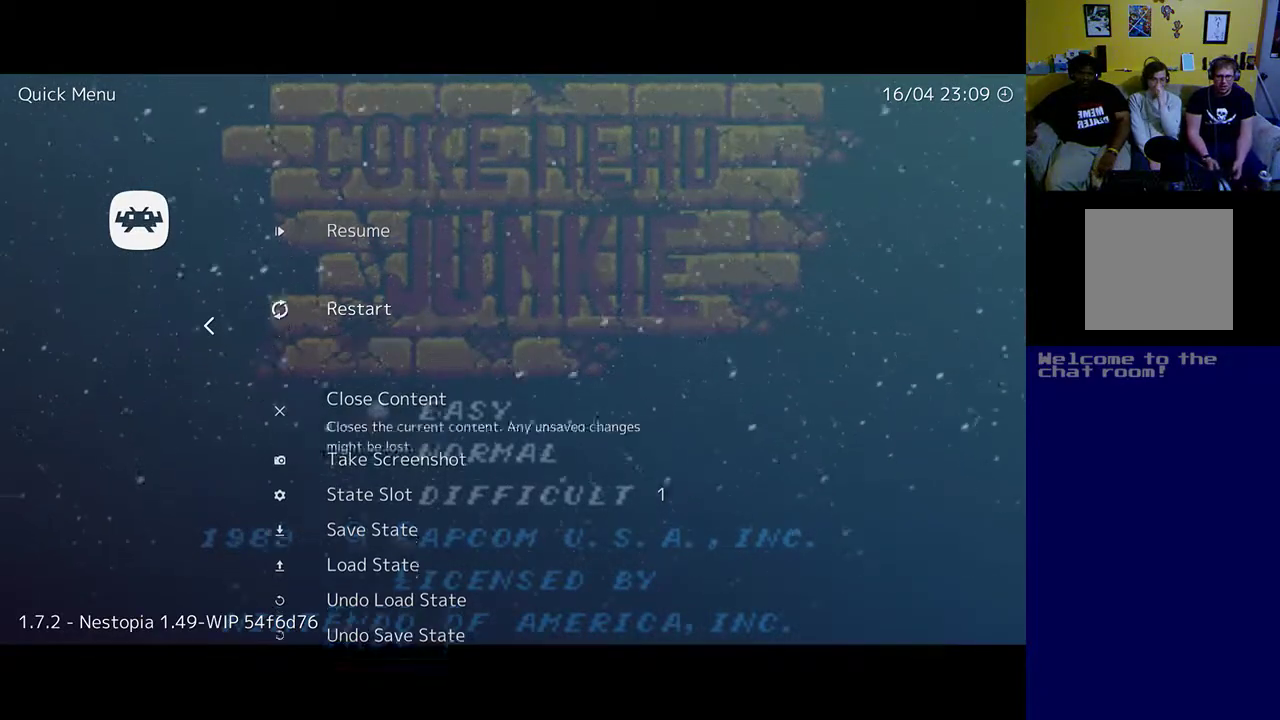
{"buttons": [], "left_stick": "up", "events": [[17, "DPAD_DOWN", "down"], [117, "DPAD_DOWN", "up"], [317, "A", "down"], [450, "A", "up"]]}
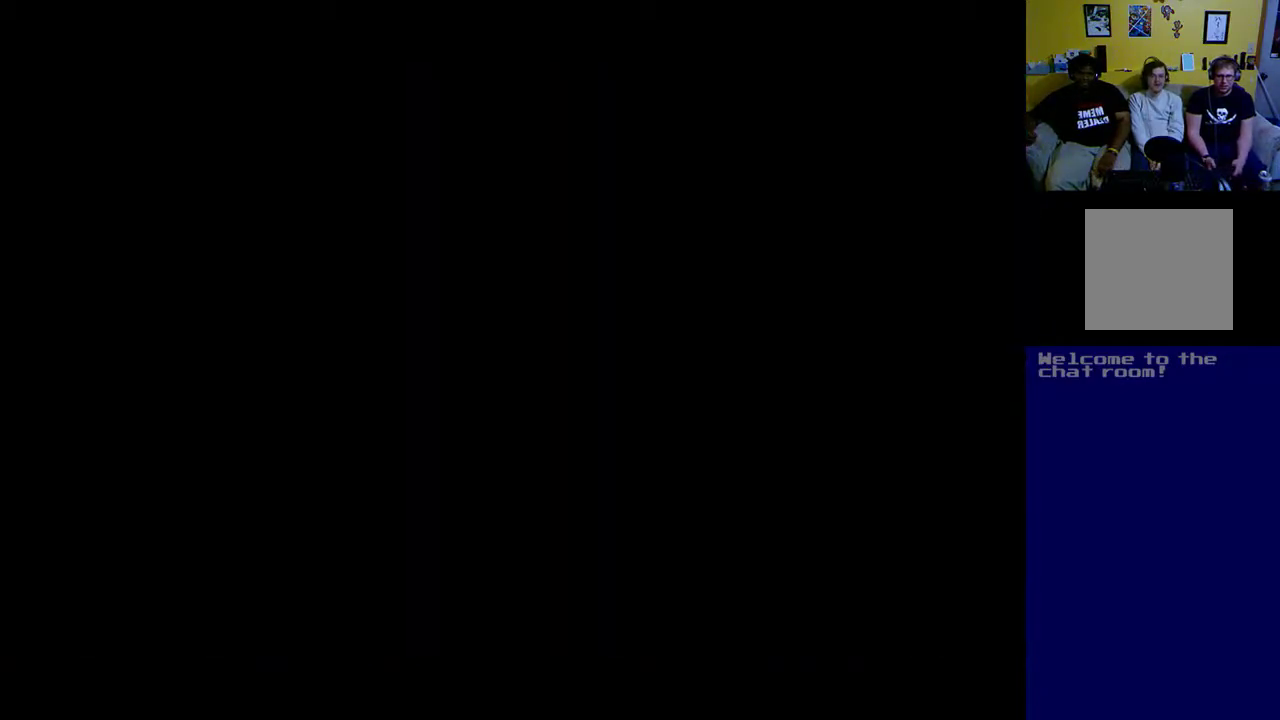
{"buttons": [], "left_stick": "up", "events": [[283, "left_stick", "center"], [383, "left_stick", "up"]]}
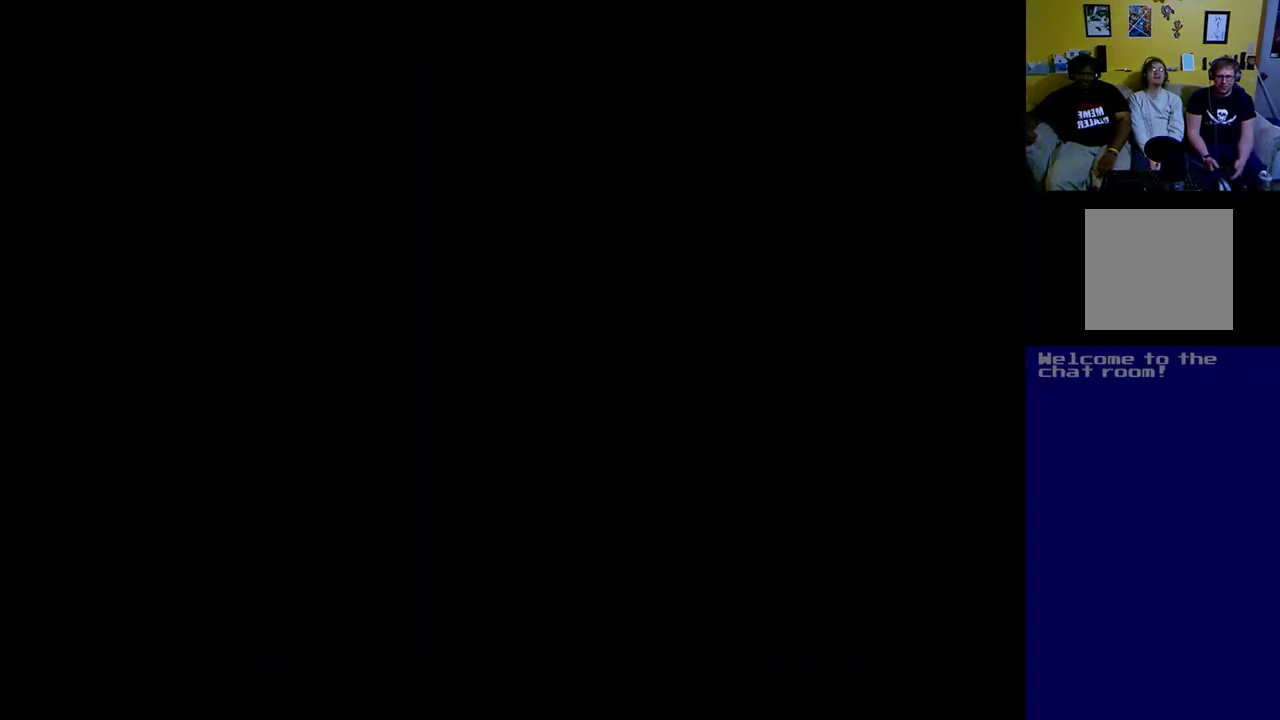
{"buttons": [], "left_stick": "up", "events": []}
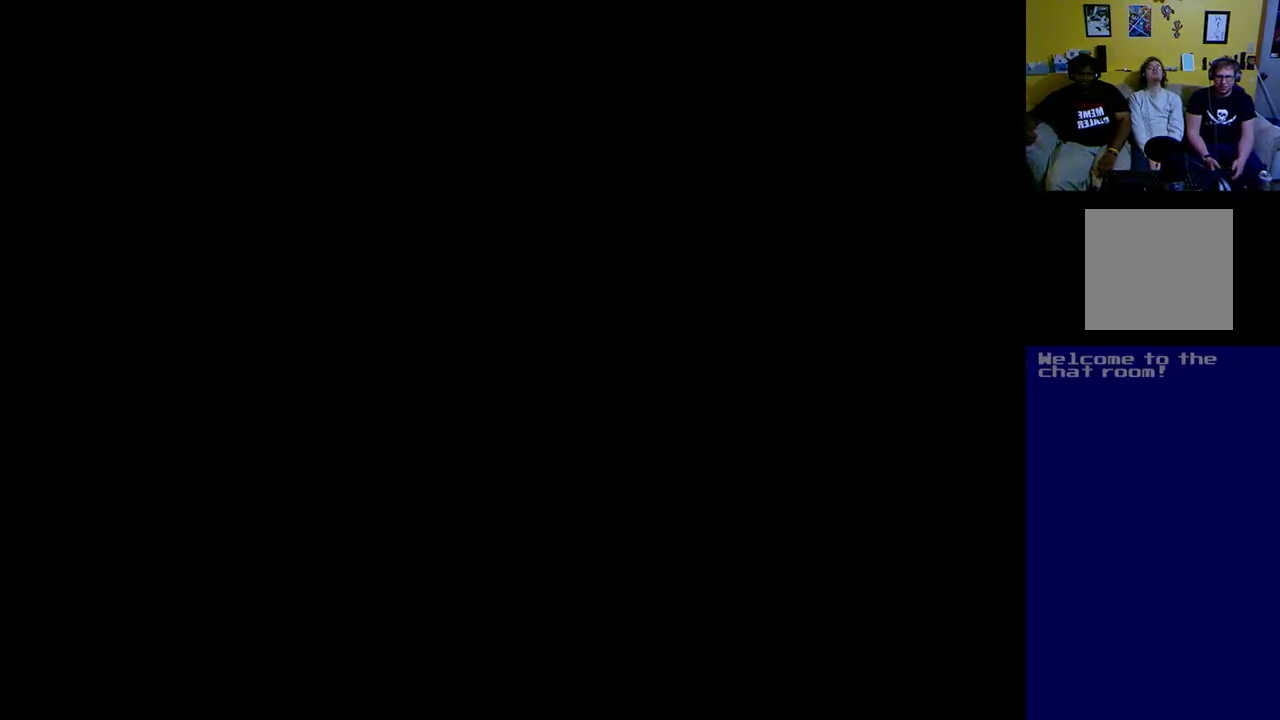
{"buttons": ["B"], "left_stick": "up", "events": [[117, "DPAD_LEFT", "down"], [283, "DPAD_LEFT", "up"], [450, "B", "down"]]}
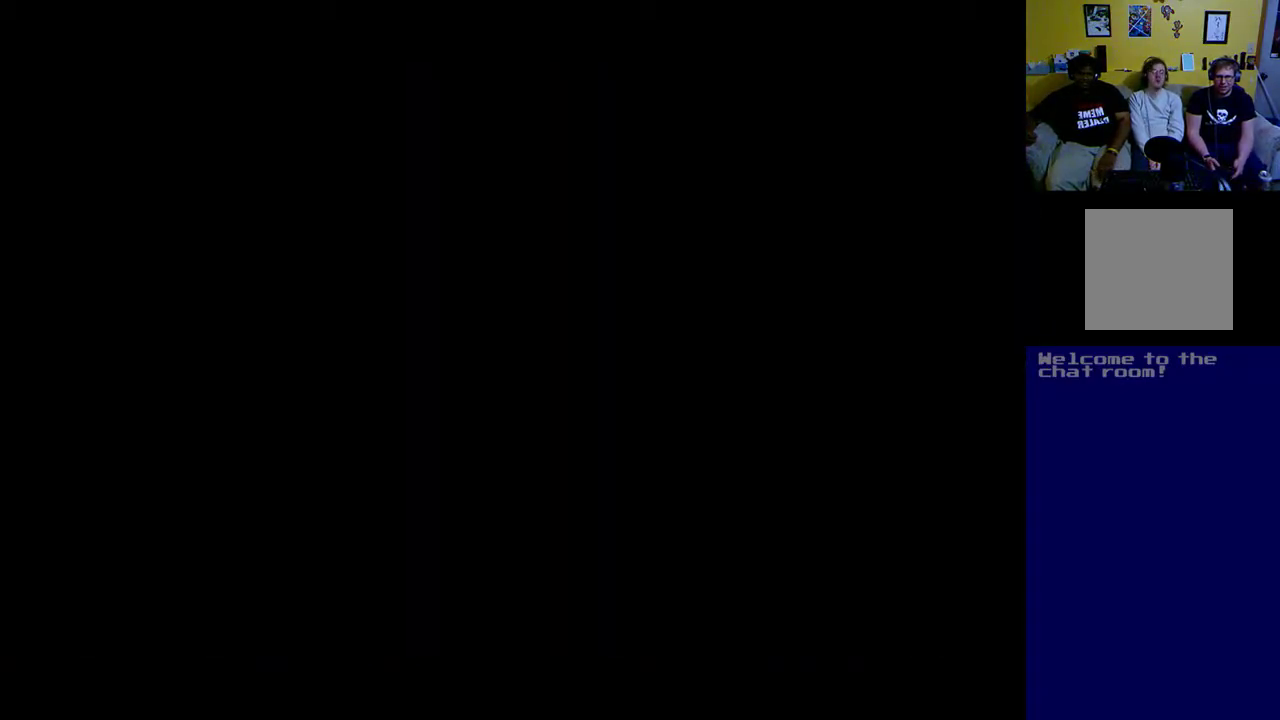
{"buttons": [], "left_stick": "up", "events": [[83, "B", "up"]]}
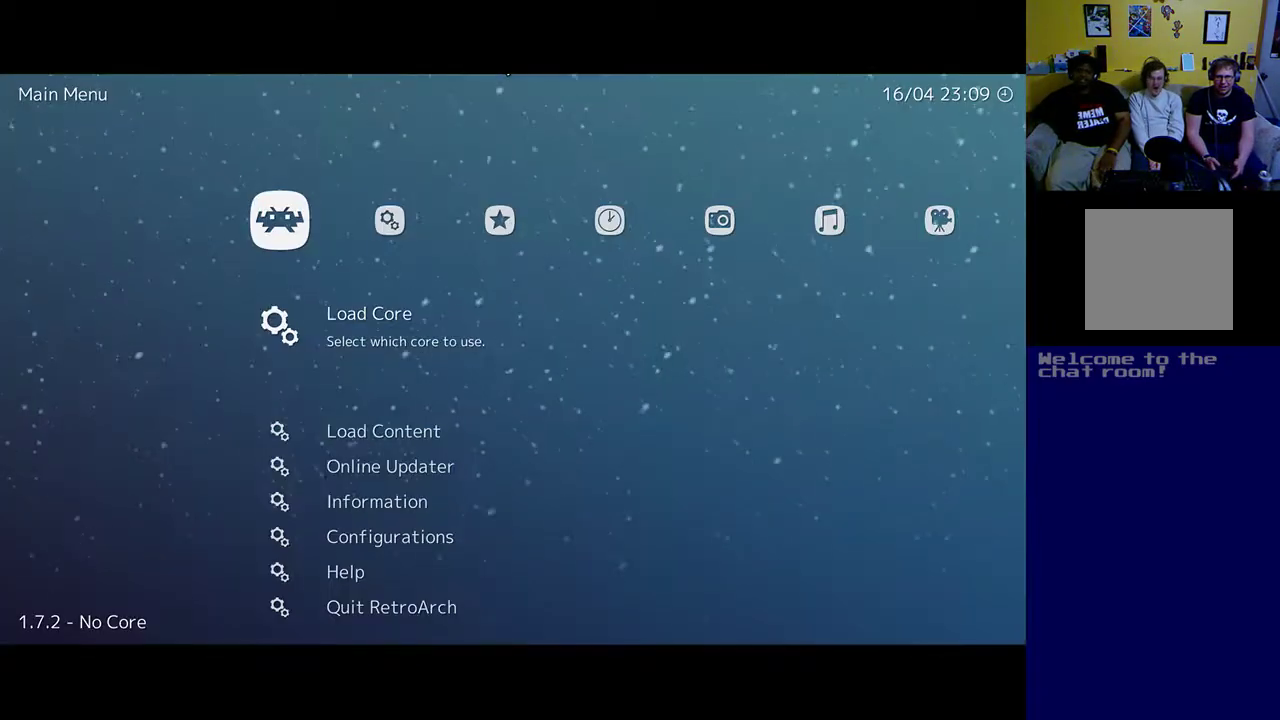
{"buttons": ["A"], "left_stick": "up", "events": [[317, "DPAD_DOWN", "down"], [417, "DPAD_DOWN", "up"], [483, "A", "down"]]}
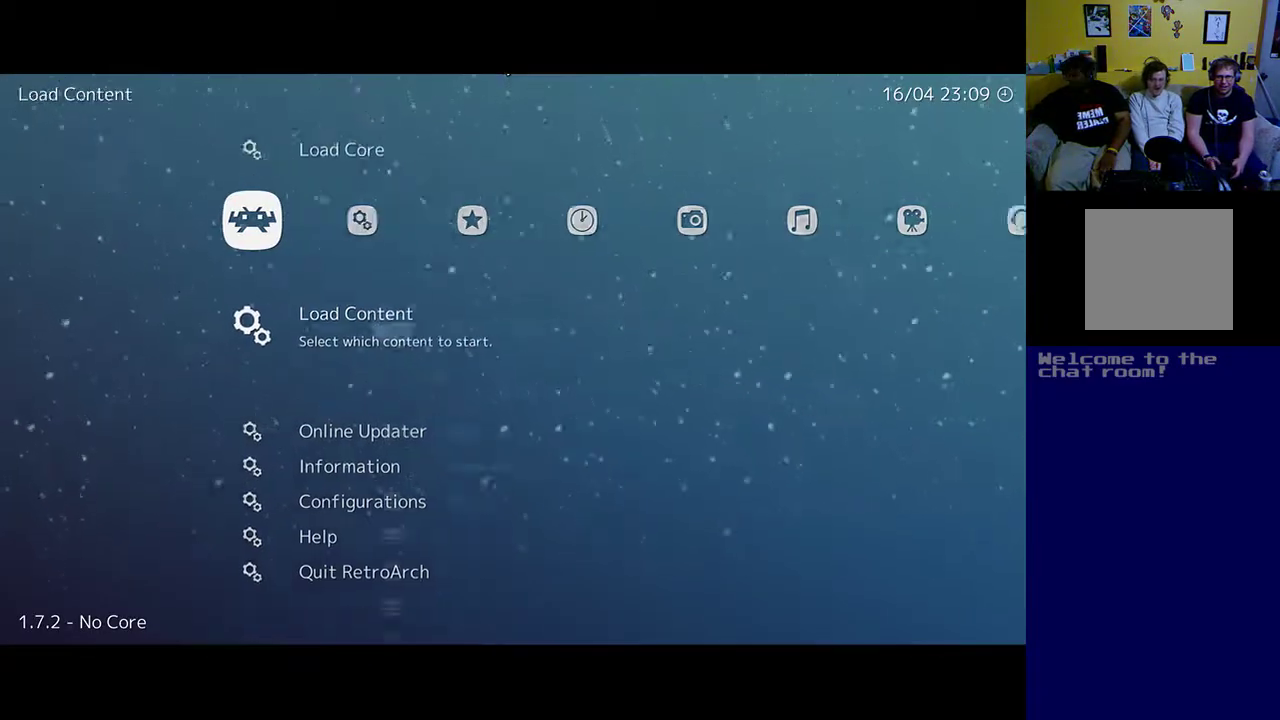
{"buttons": [], "left_stick": "up", "events": [[83, "A", "up"]]}